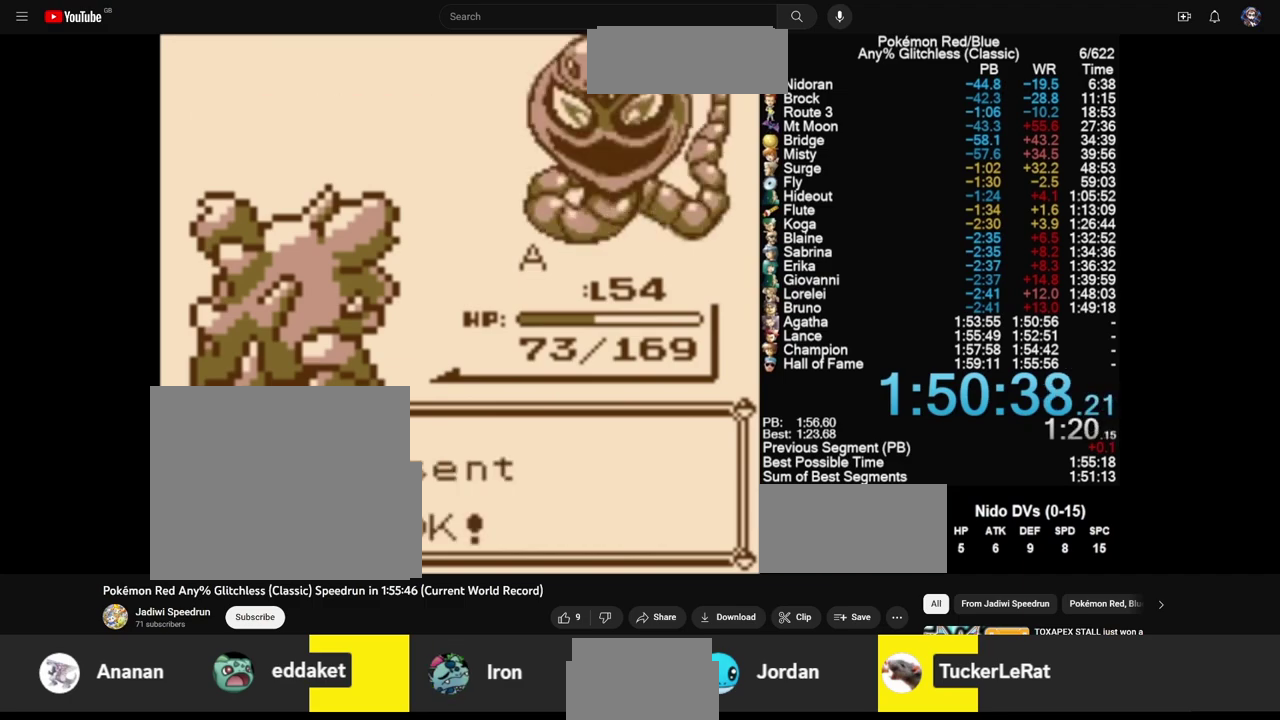
Gameplay with a controller (Nintendo layout); each line is a JSON object with the inputs held at the frame after it. "events" lists button and stick changes between this image and that frame as [ms after this image, input, new state], when the widget could be followed in between. Not read: L3 R3.
{"buttons": [], "events": [[250, "A", "up"], [383, "A", "down"], [450, "A", "up"]]}
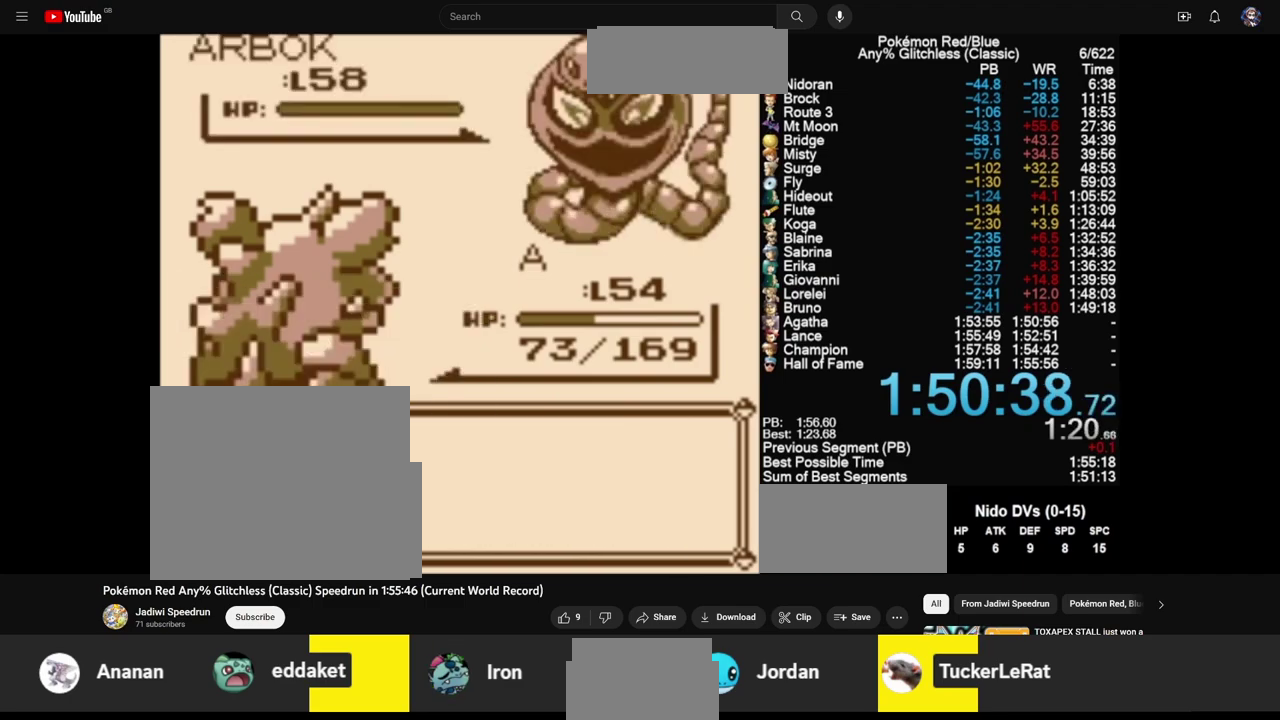
{"buttons": [], "events": []}
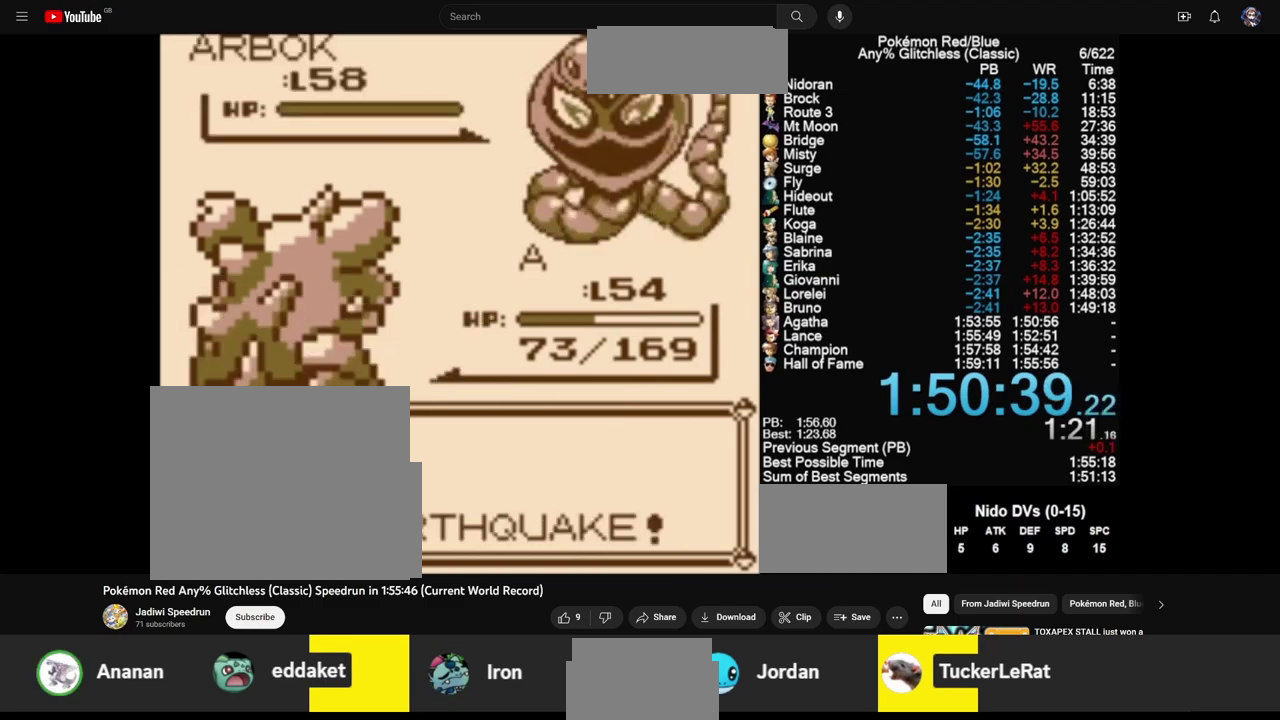
{"buttons": [], "events": []}
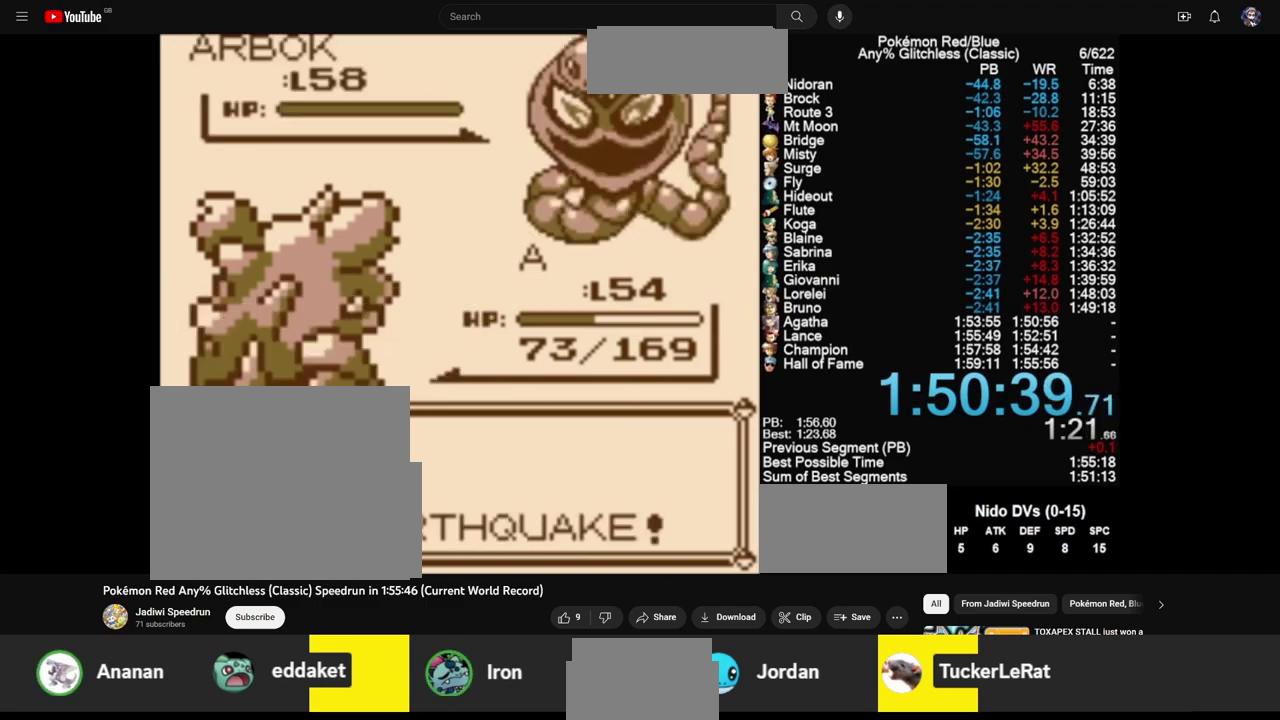
{"buttons": [], "events": []}
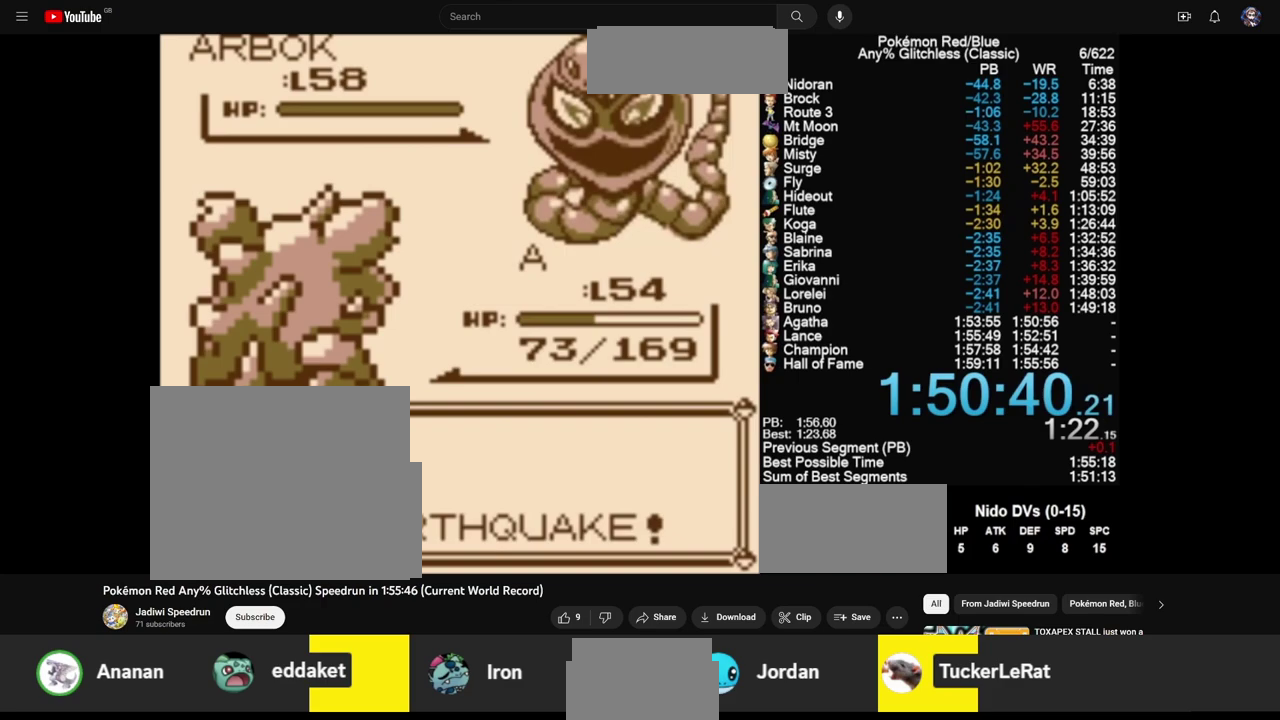
{"buttons": [], "events": []}
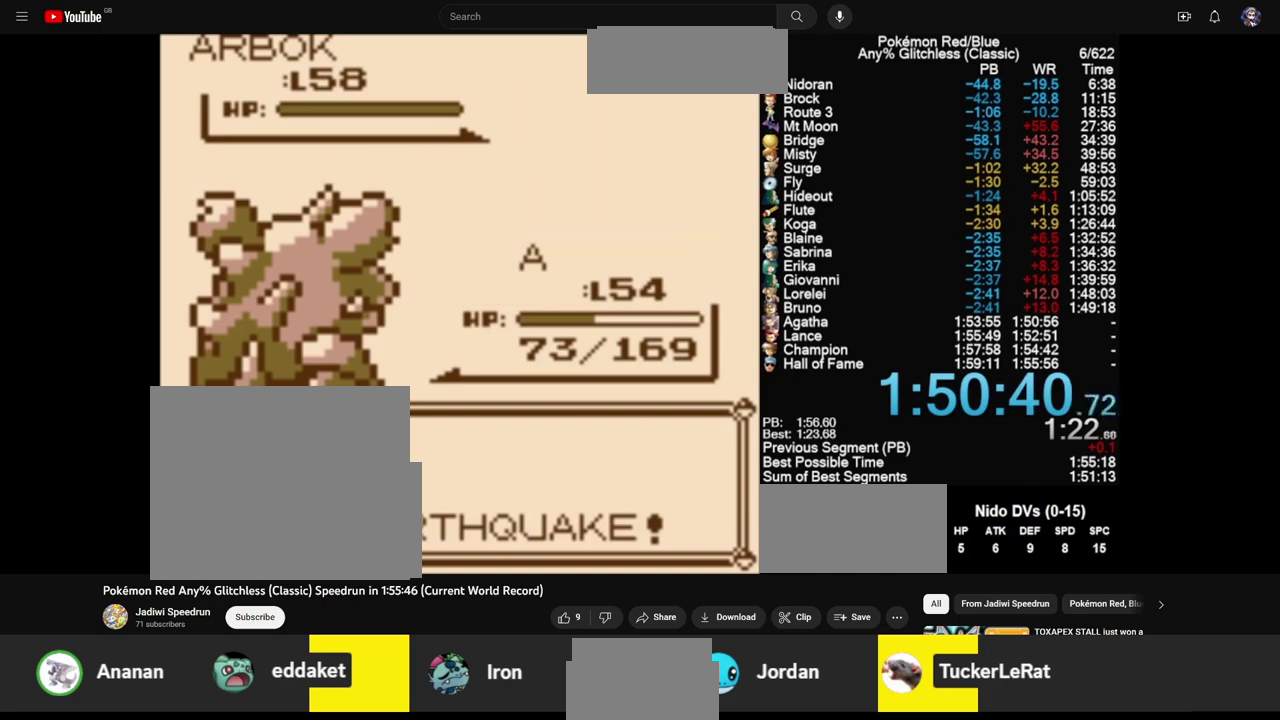
{"buttons": [], "events": []}
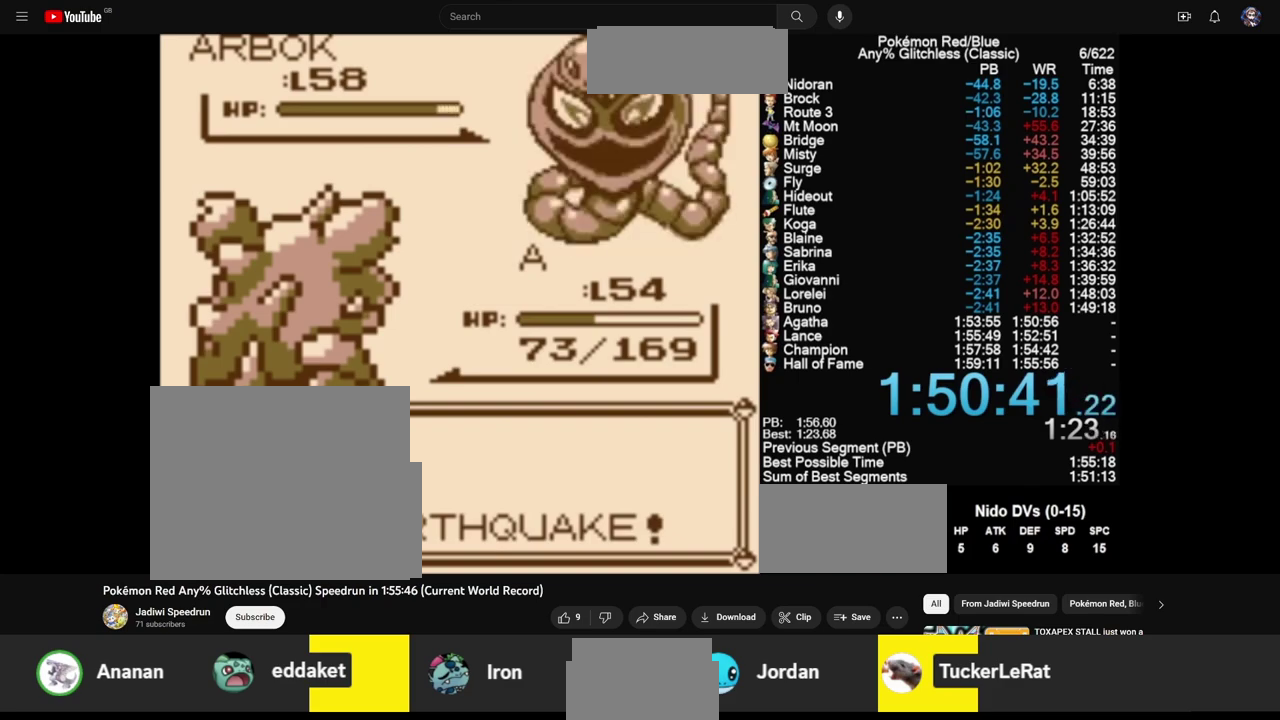
{"buttons": [], "events": []}
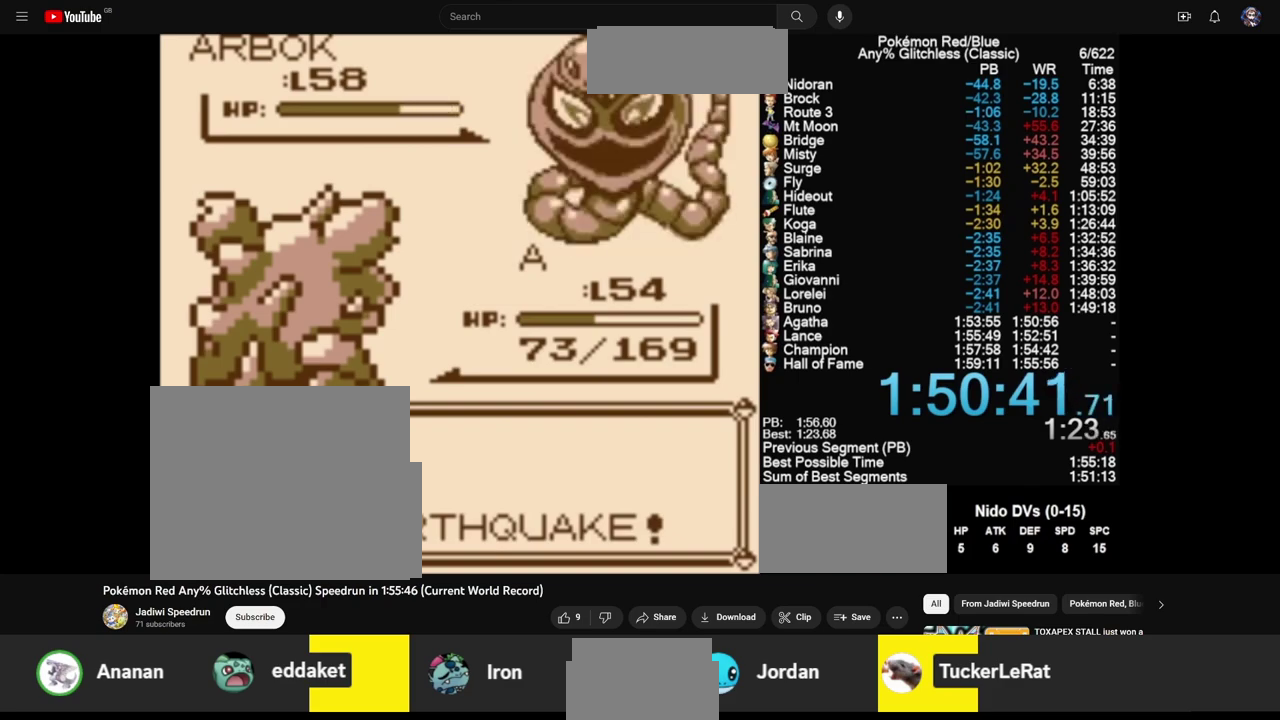
{"buttons": [], "events": []}
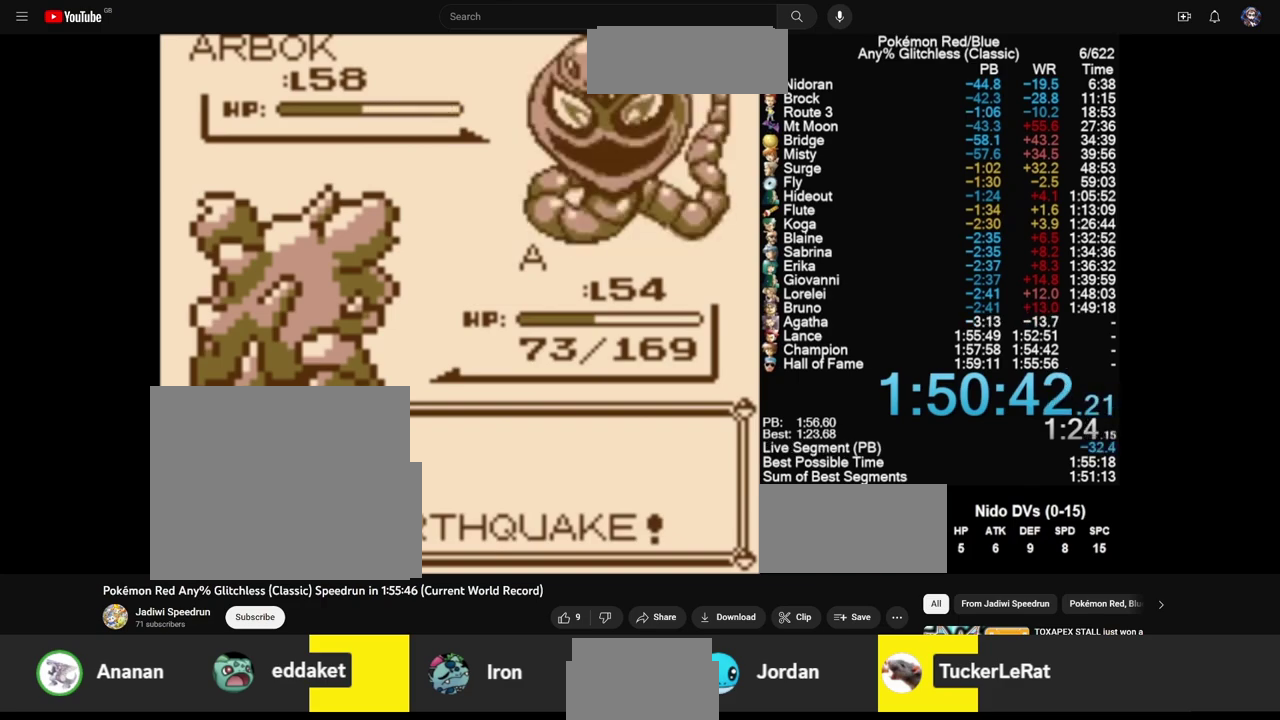
{"buttons": [], "events": []}
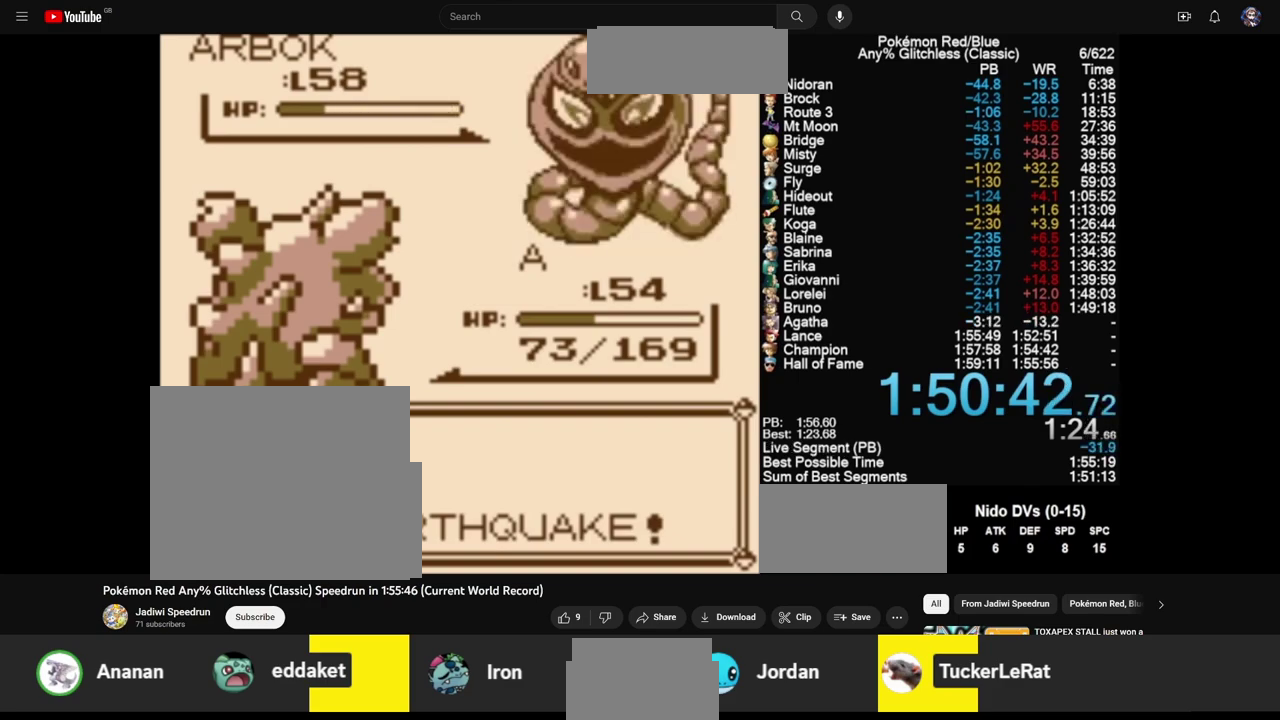
{"buttons": [], "events": [[250, "A", "down"], [283, "B", "down"], [317, "A", "up"], [350, "B", "up"], [383, "A", "down"], [450, "A", "up"]]}
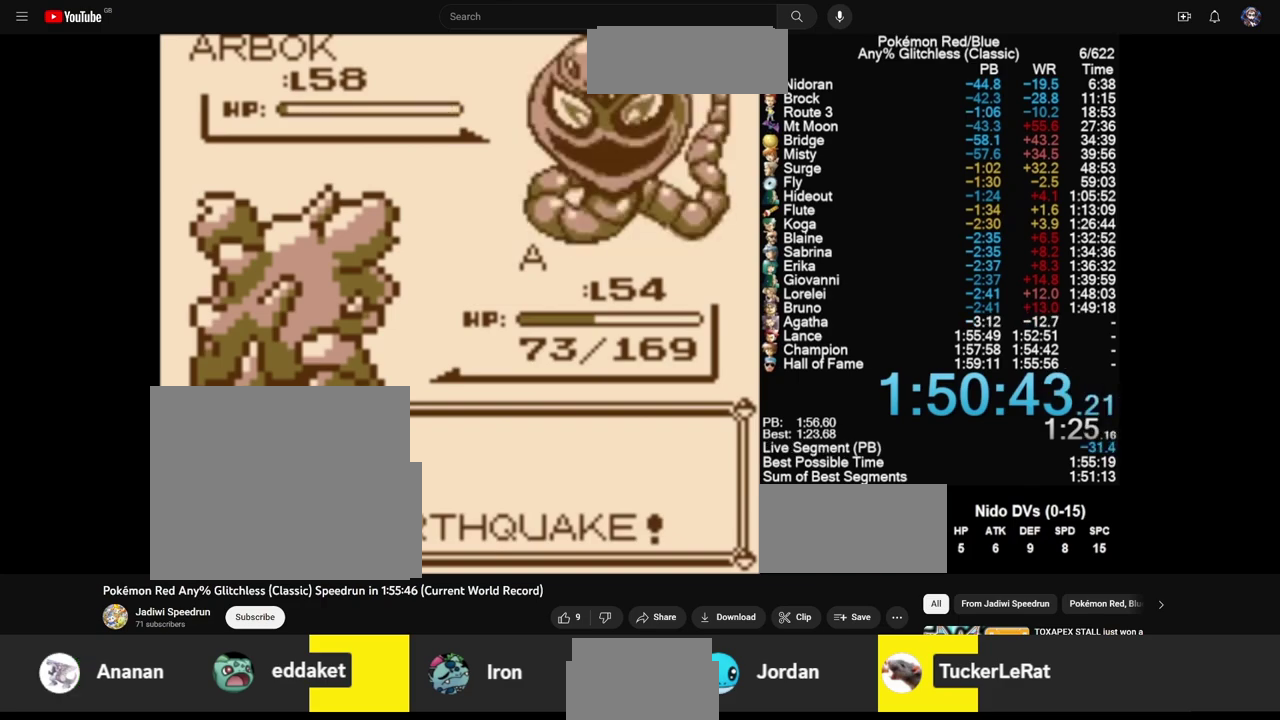
{"buttons": ["B"], "events": [[50, "B", "down"], [117, "B", "up"], [183, "B", "down"], [250, "B", "up"], [317, "B", "down"], [383, "A", "down"], [383, "B", "up"], [450, "B", "down"], [483, "A", "up"]]}
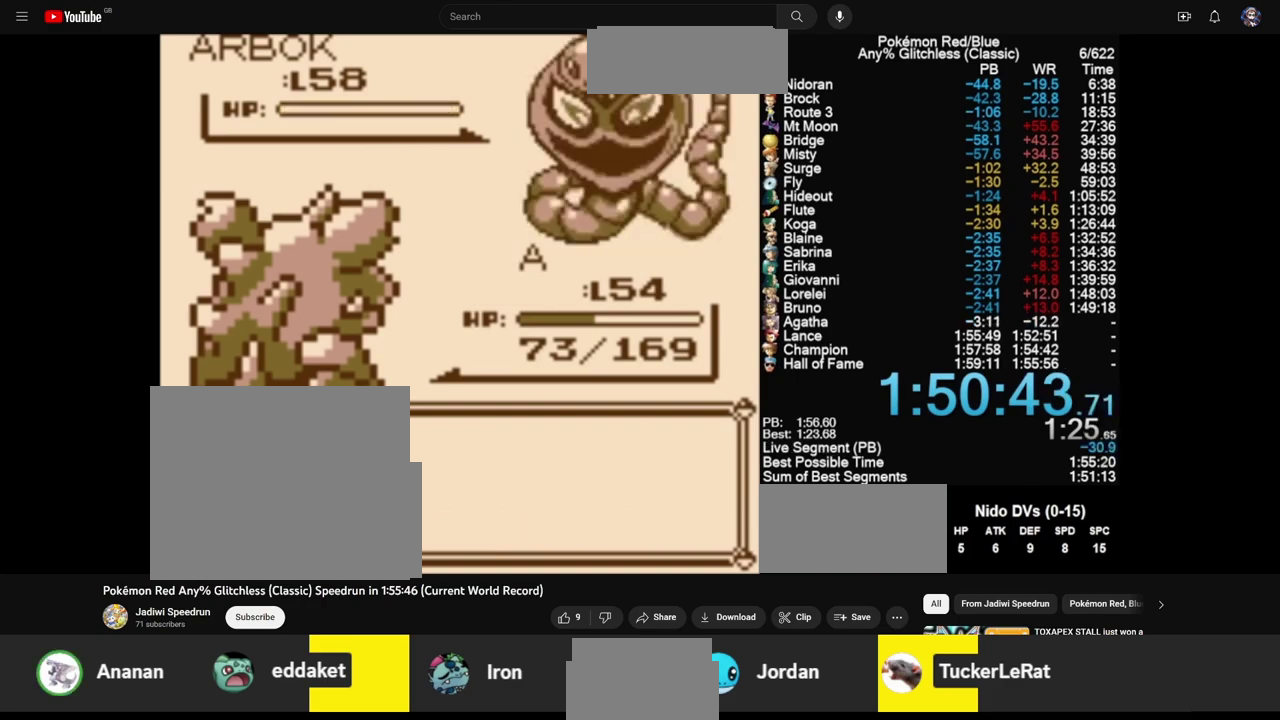
{"buttons": [], "events": [[17, "B", "up"], [50, "A", "down"], [83, "B", "down"], [117, "A", "up"], [150, "B", "up"], [183, "A", "down"], [217, "B", "down"], [250, "A", "up"], [283, "B", "up"], [350, "B", "down"], [417, "A", "down"], [417, "B", "up"], [483, "A", "up"]]}
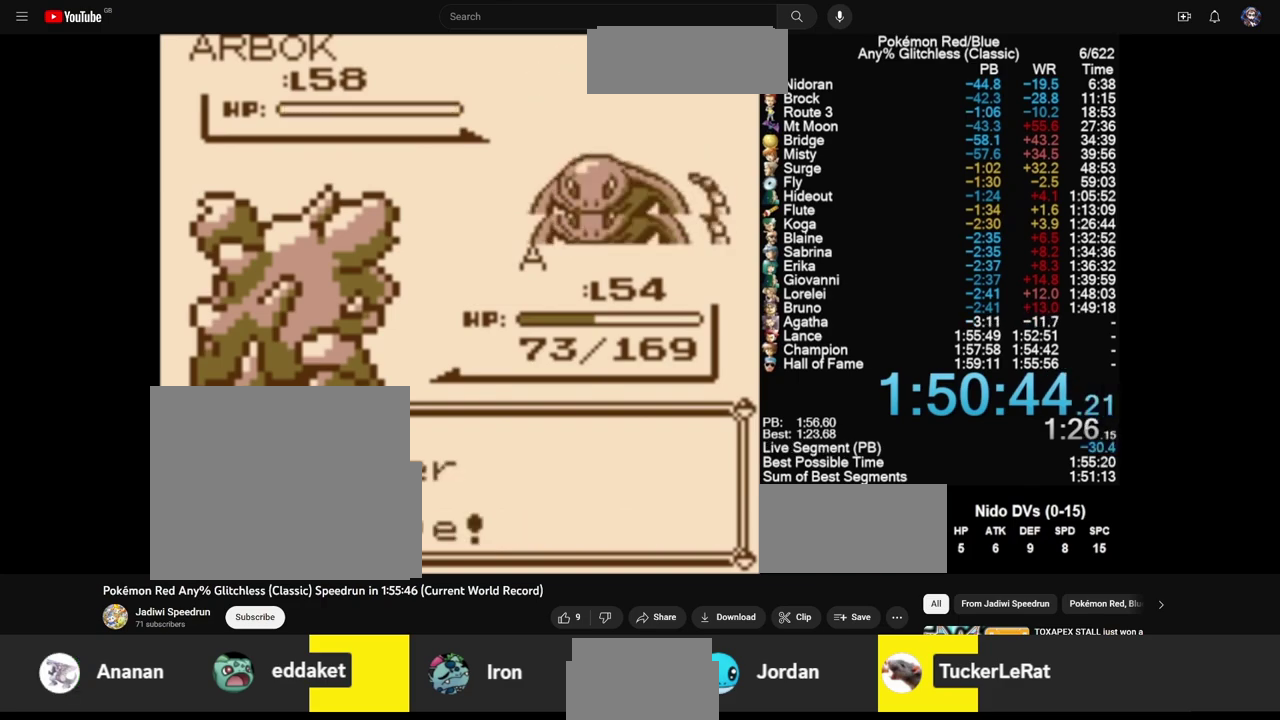
{"buttons": ["A"], "events": [[317, "A", "down"], [383, "A", "up"], [417, "B", "down"], [483, "A", "down"], [483, "B", "up"]]}
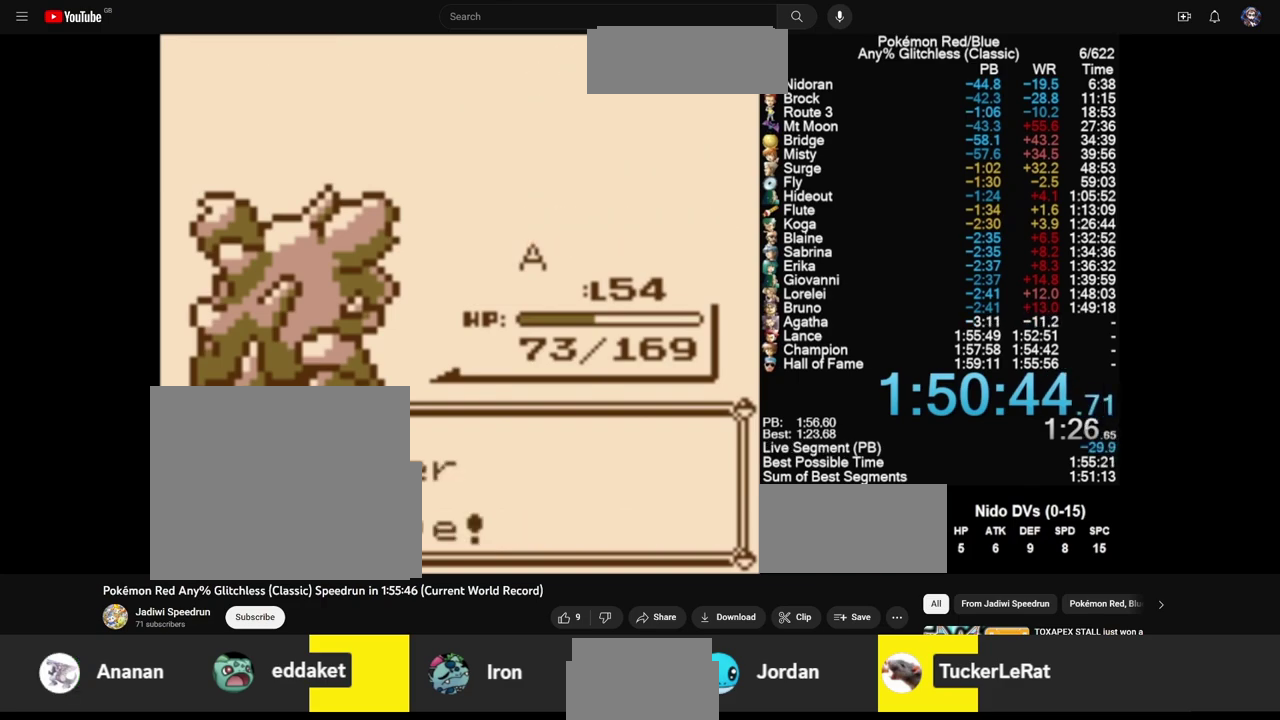
{"buttons": ["B"], "events": [[50, "A", "up"], [50, "B", "down"], [117, "B", "up"], [150, "A", "down"], [217, "A", "up"], [217, "B", "down"], [283, "B", "up"], [483, "B", "down"]]}
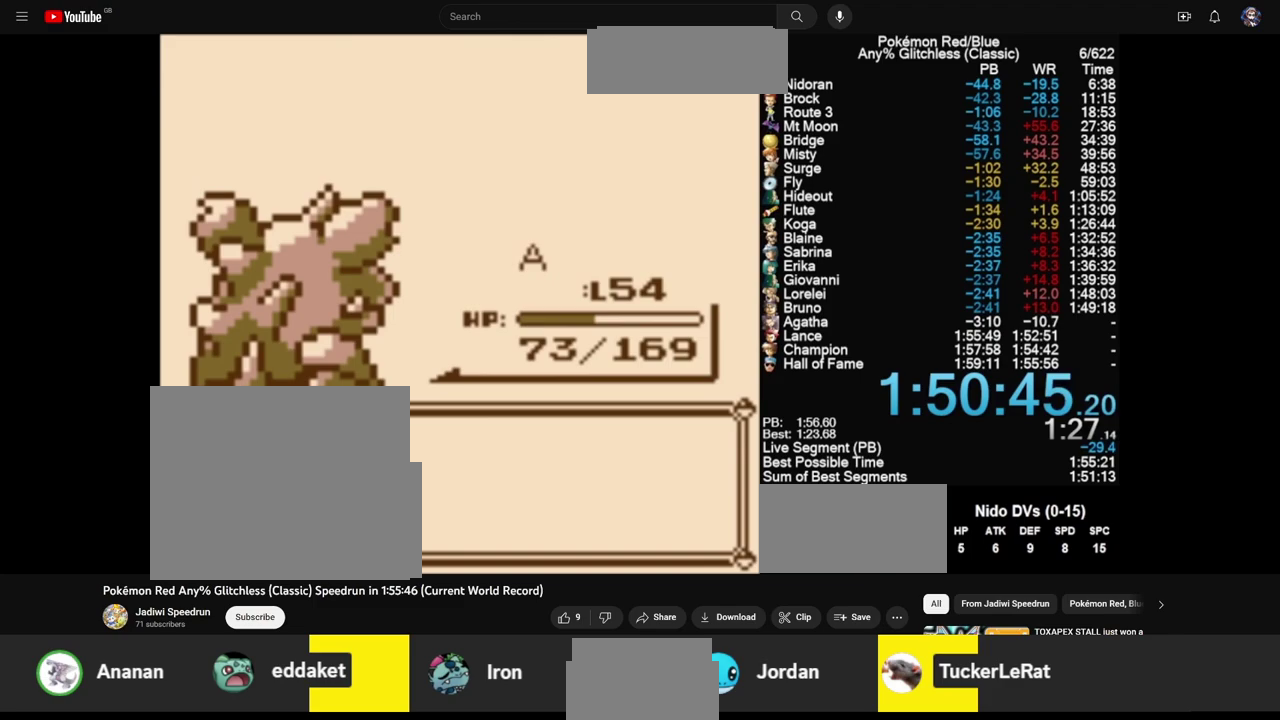
{"buttons": [], "events": [[17, "A", "down"], [83, "A", "up"], [150, "A", "down"], [150, "B", "up"], [217, "A", "up"], [317, "B", "down"], [417, "B", "up"]]}
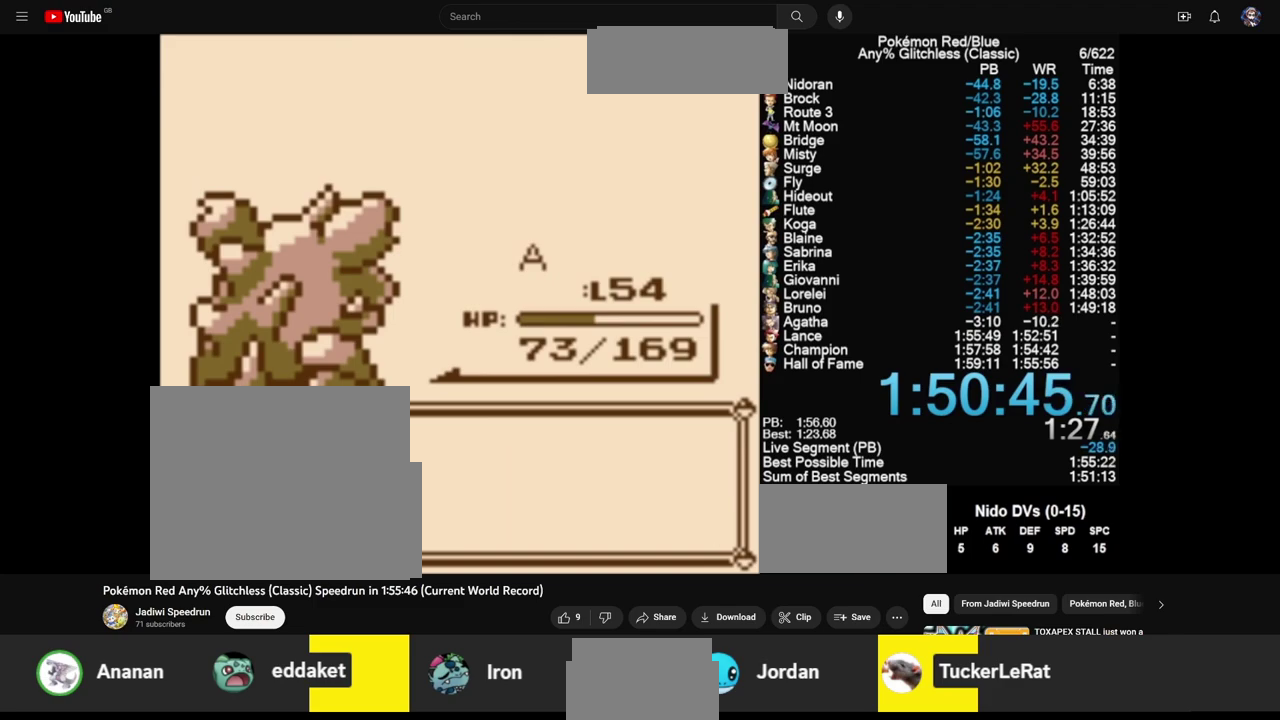
{"buttons": [], "events": [[250, "A", "down"], [350, "A", "up"]]}
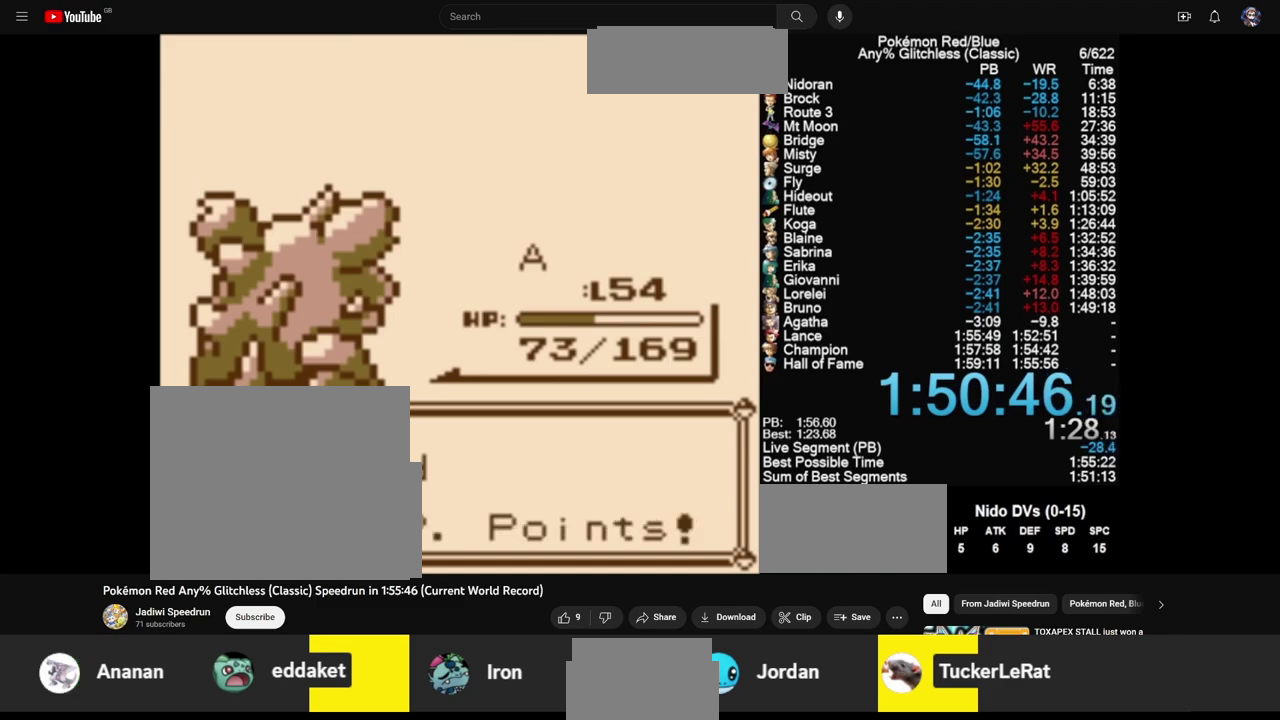
{"buttons": [], "events": []}
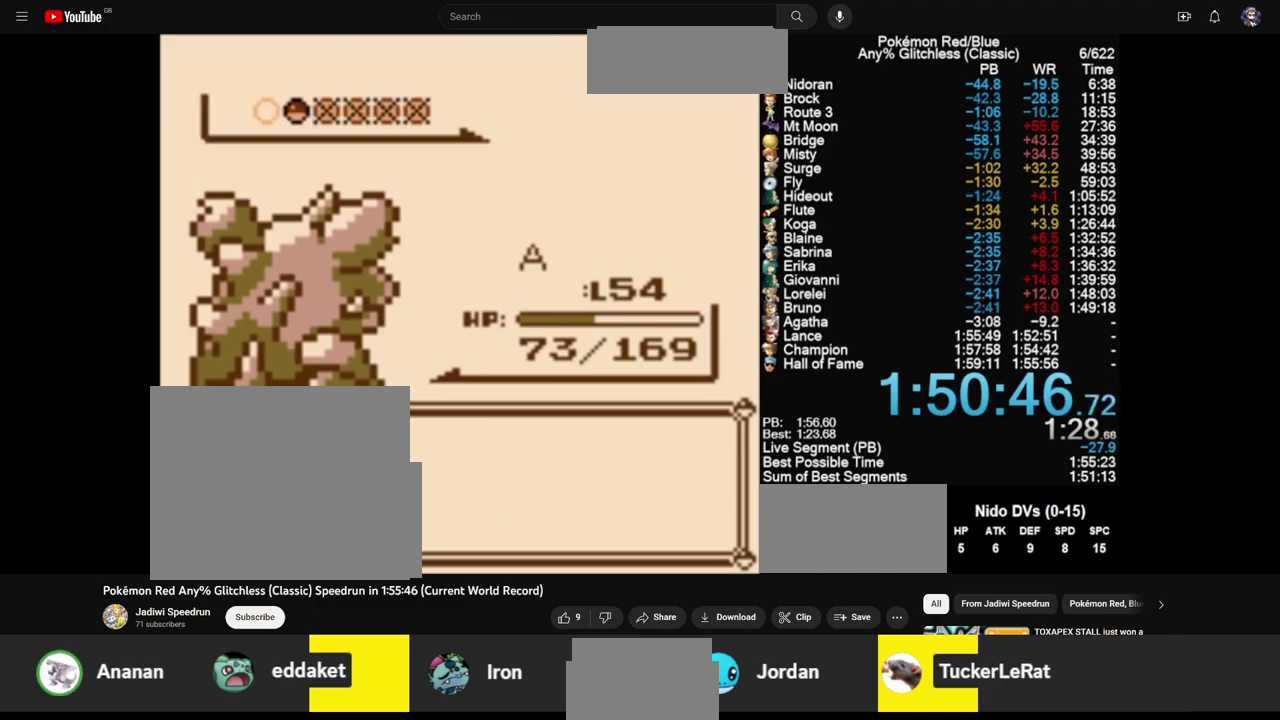
{"buttons": [], "events": []}
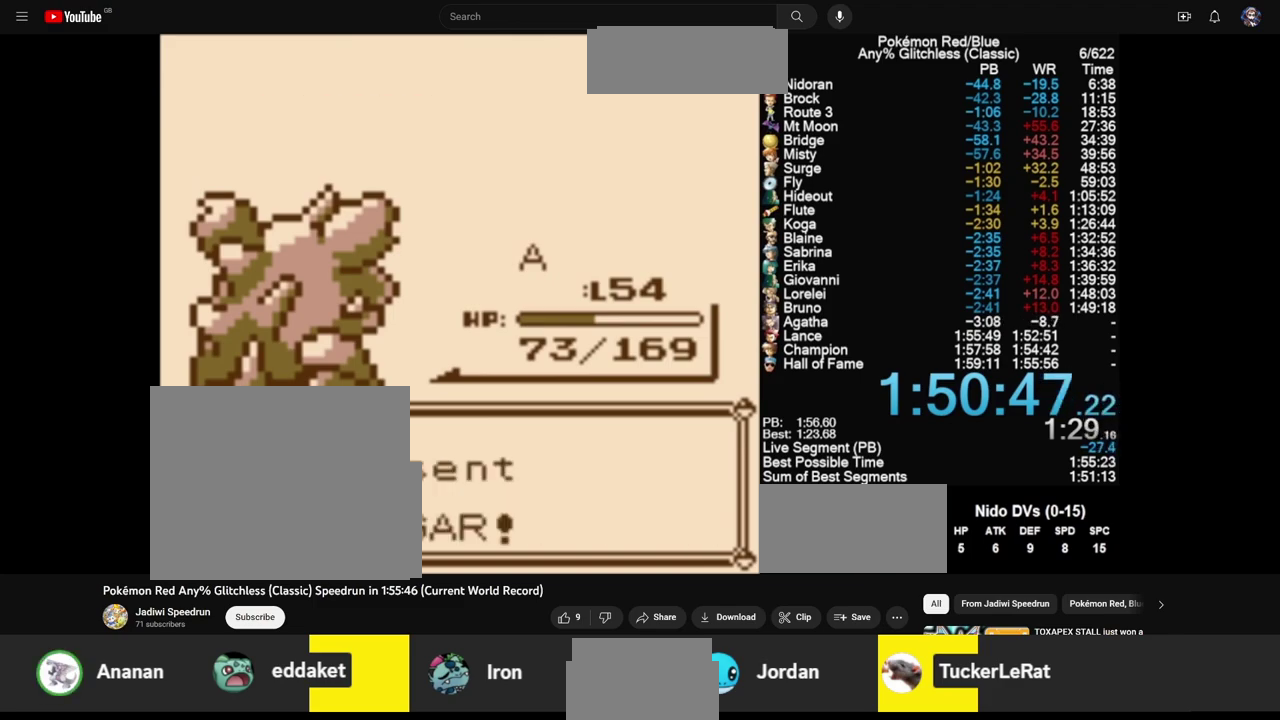
{"buttons": [], "events": []}
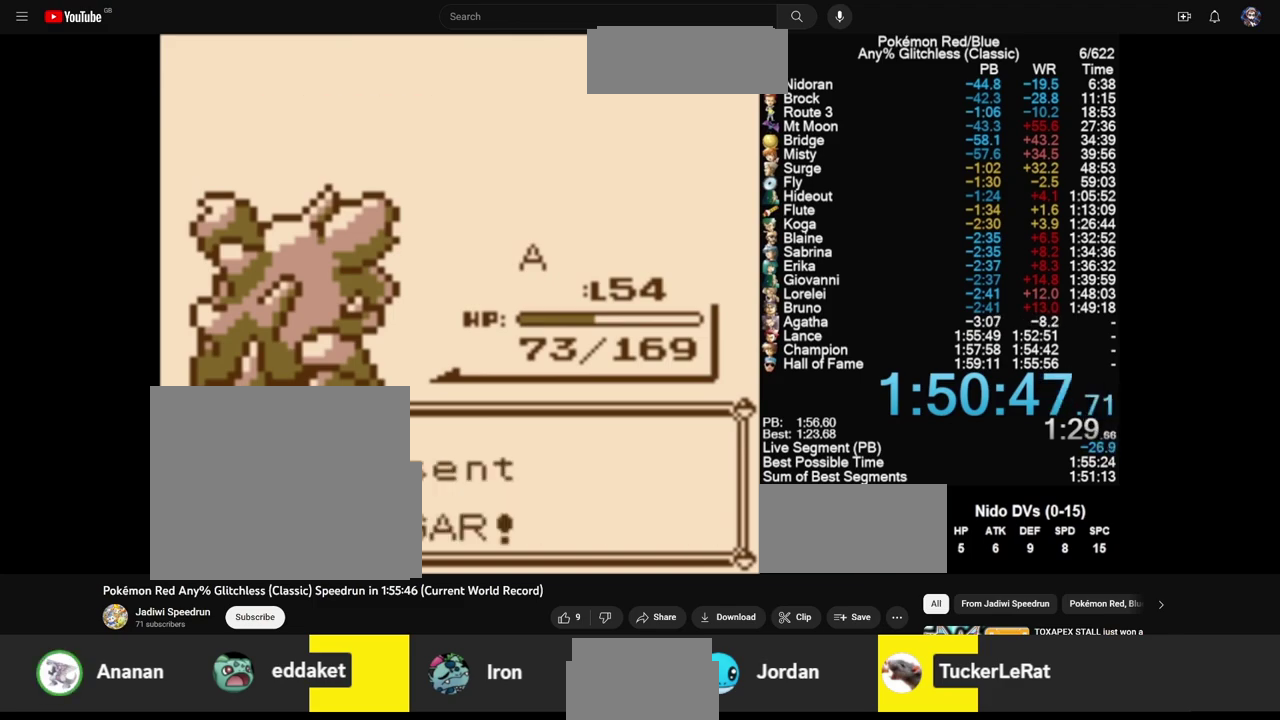
{"buttons": ["A"], "events": [[283, "A", "down"]]}
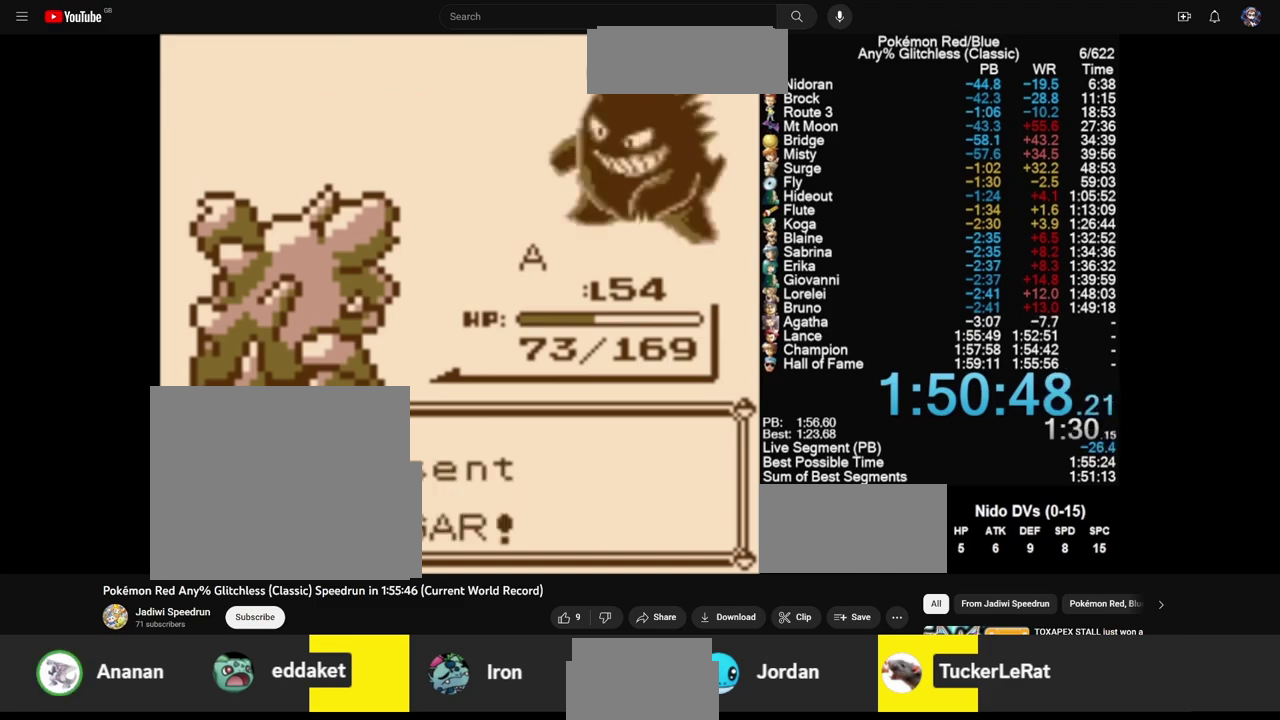
{"buttons": ["A"], "events": []}
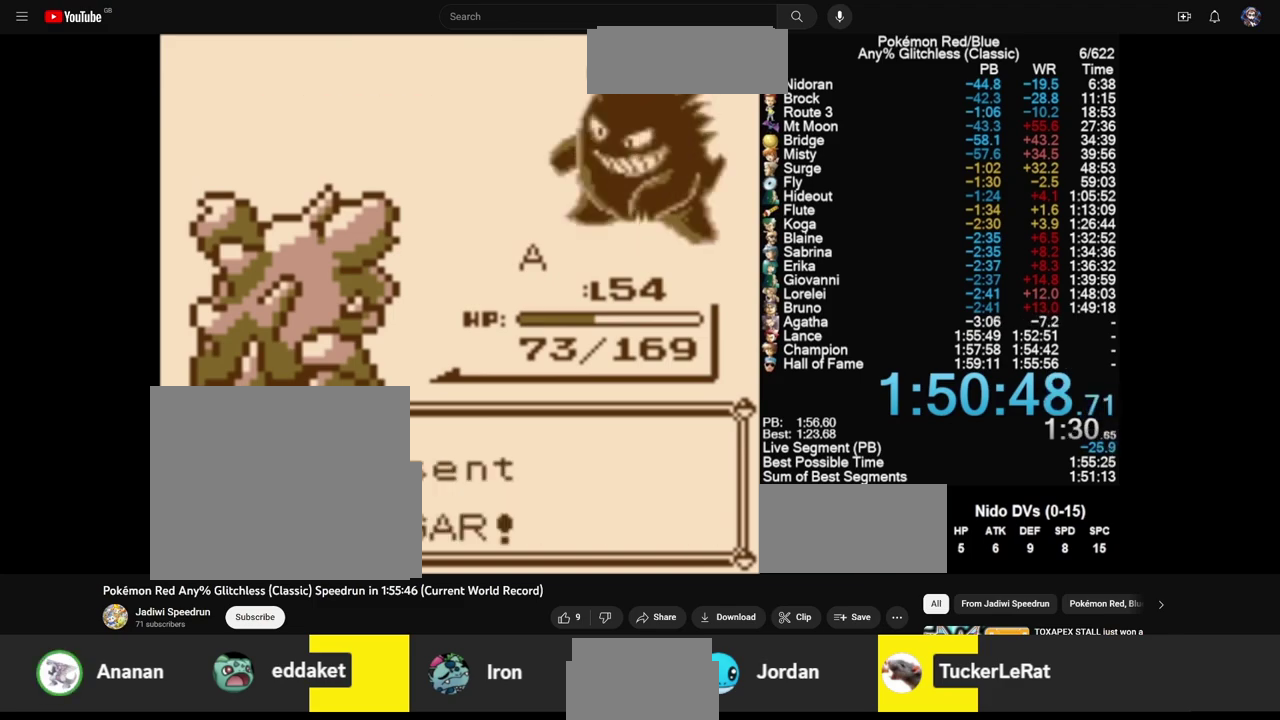
{"buttons": [], "events": [[183, "A", "up"]]}
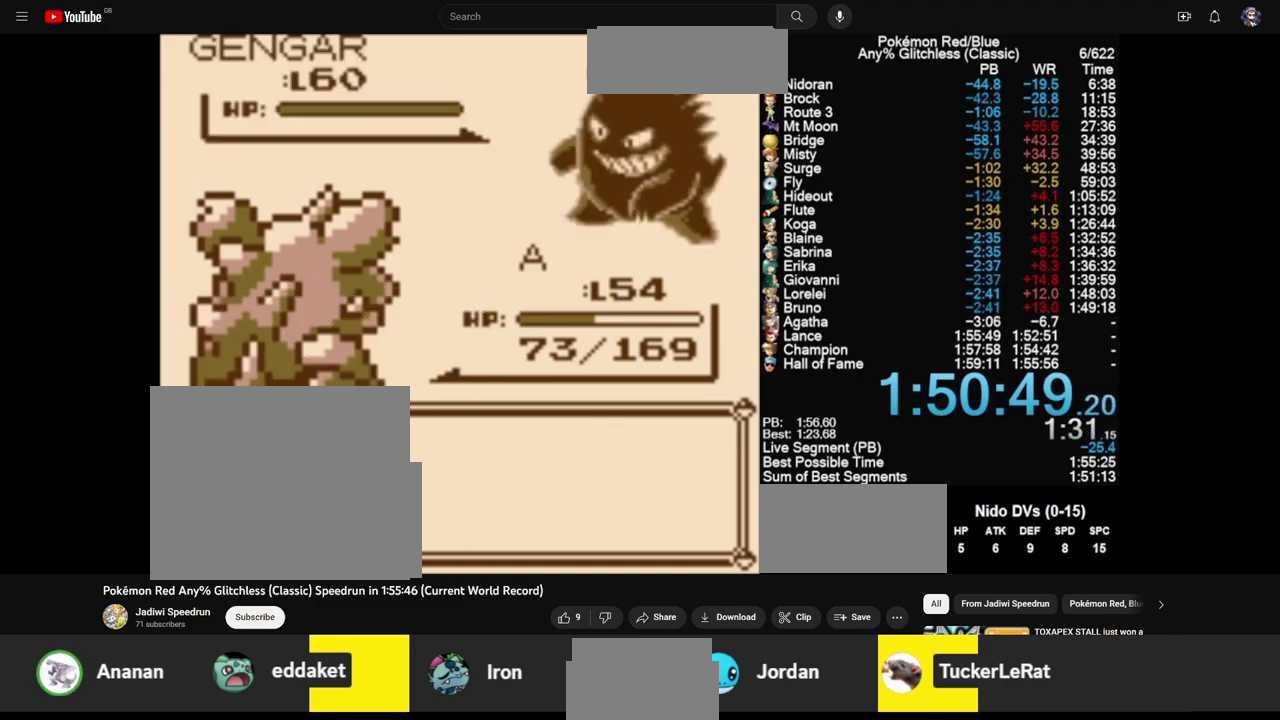
{"buttons": [], "events": []}
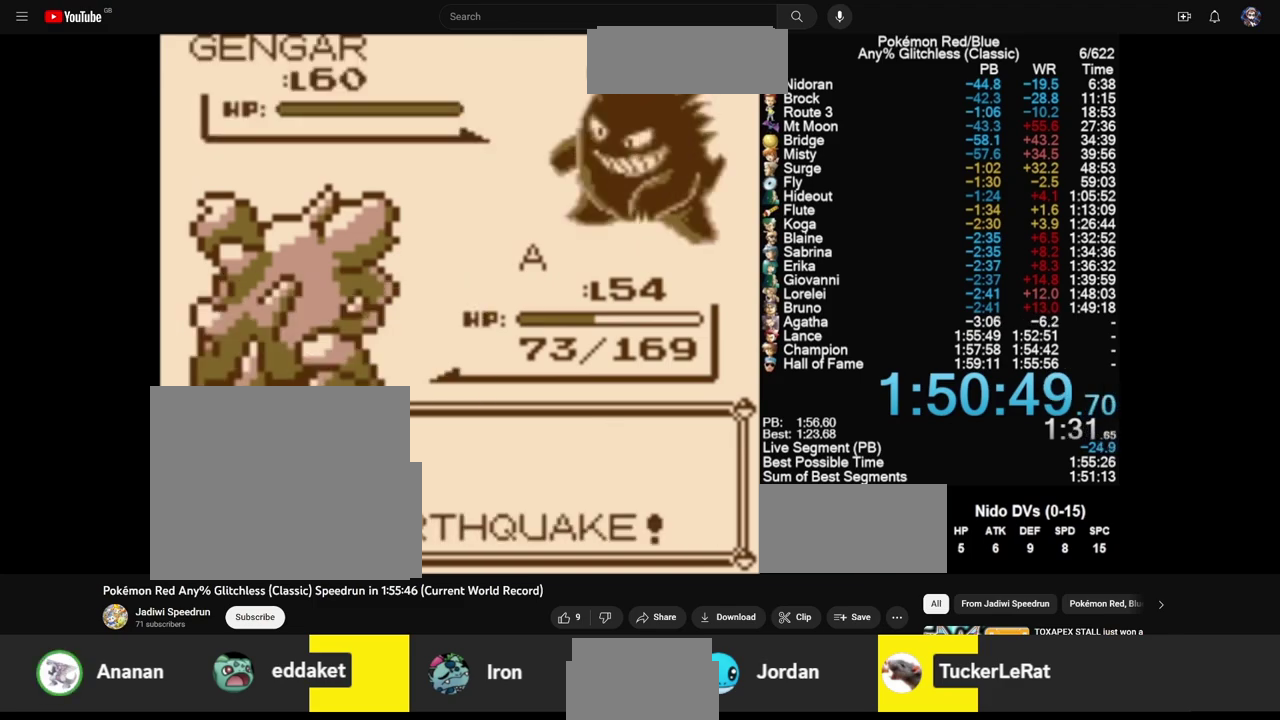
{"buttons": [], "events": []}
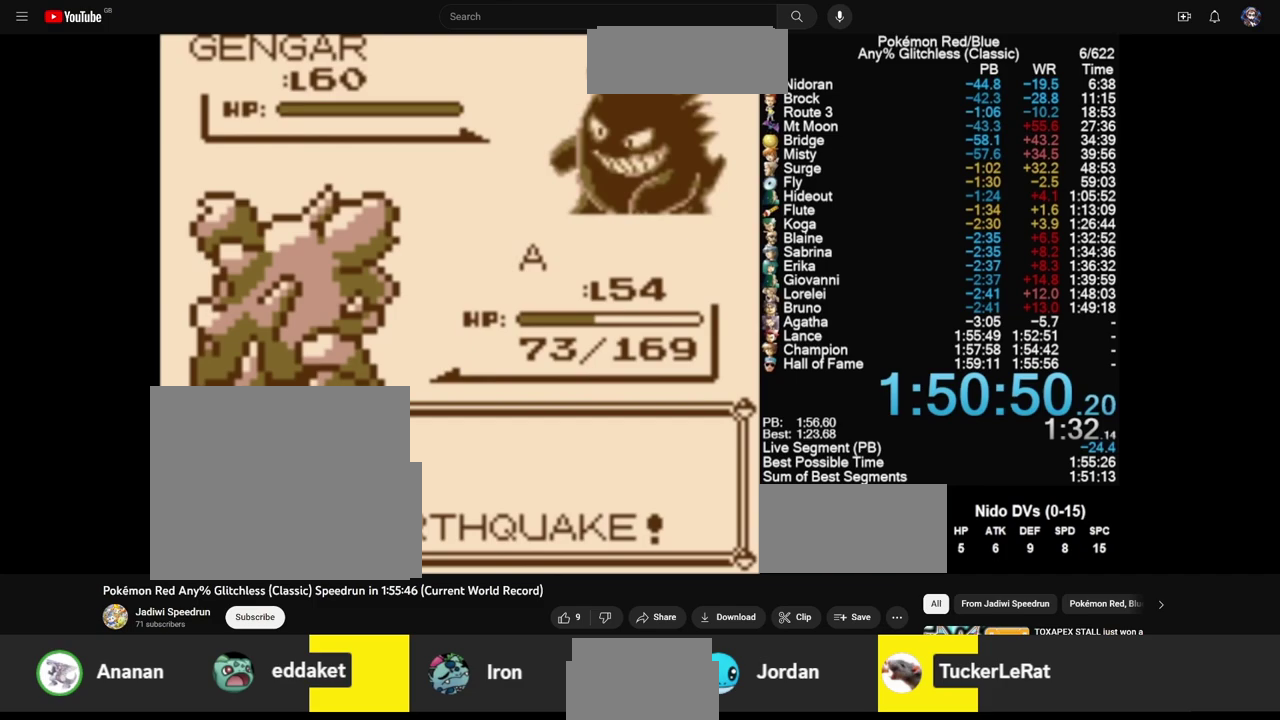
{"buttons": [], "events": []}
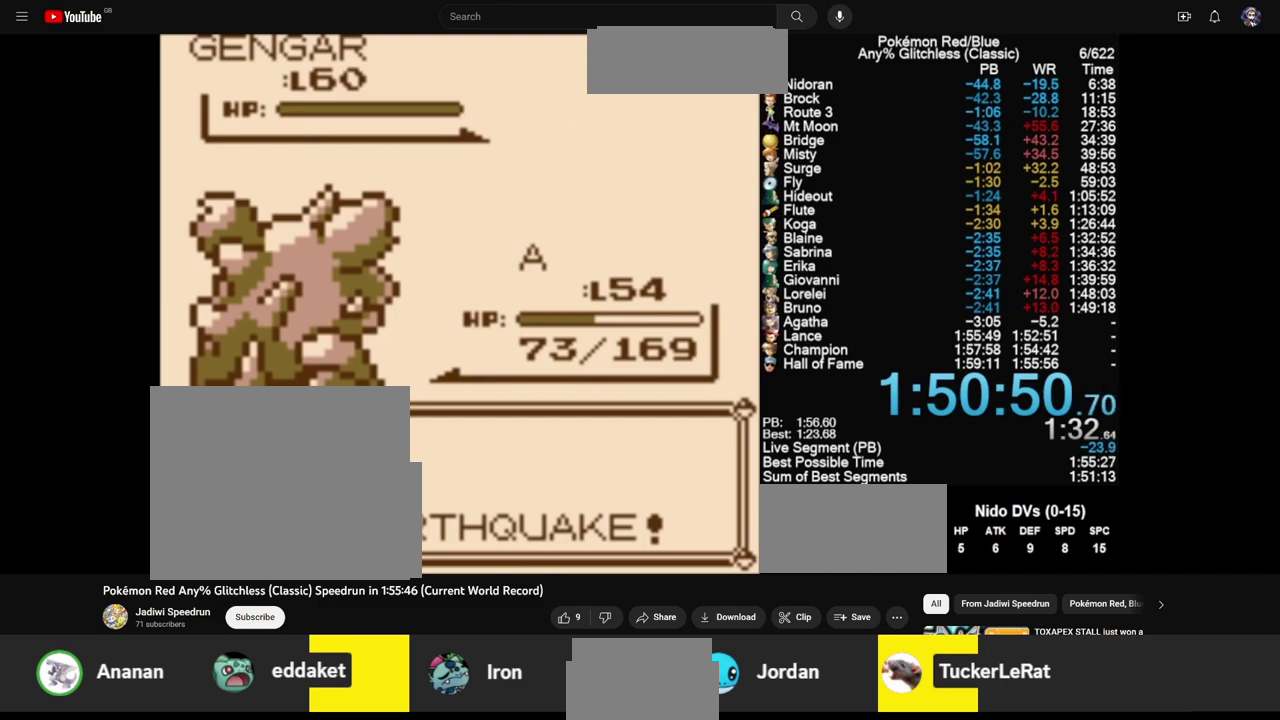
{"buttons": [], "events": []}
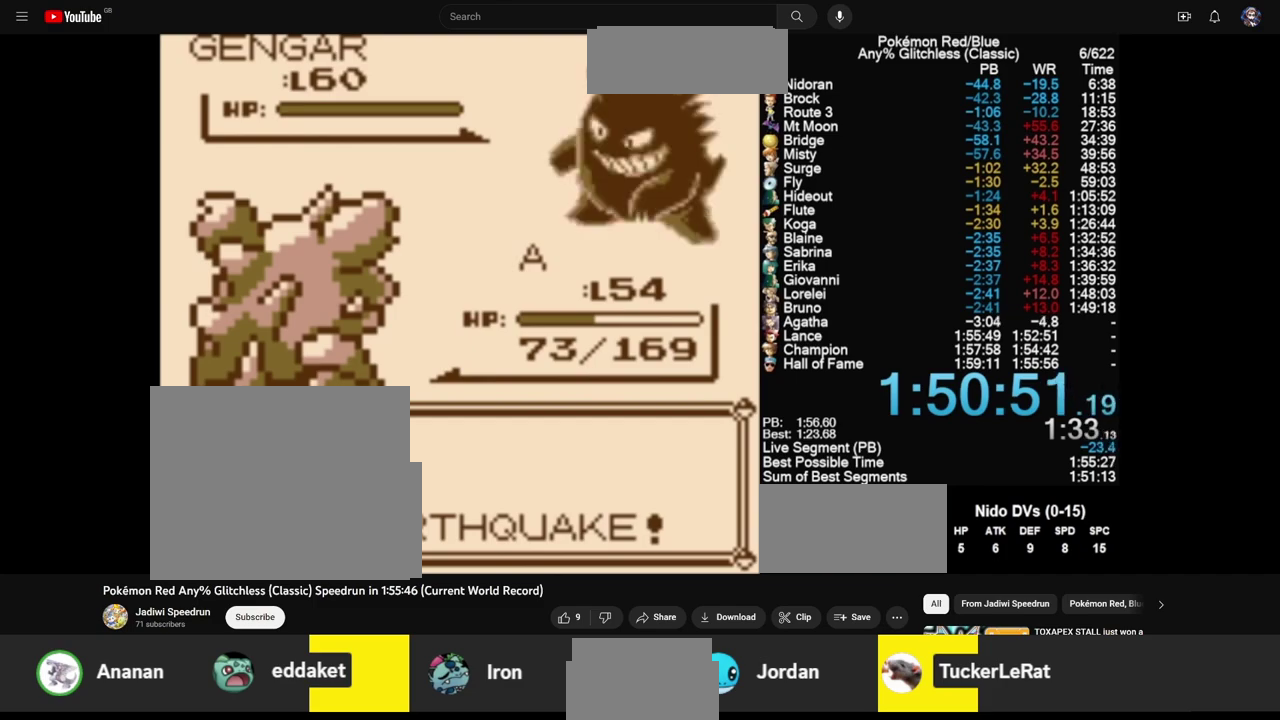
{"buttons": [], "events": []}